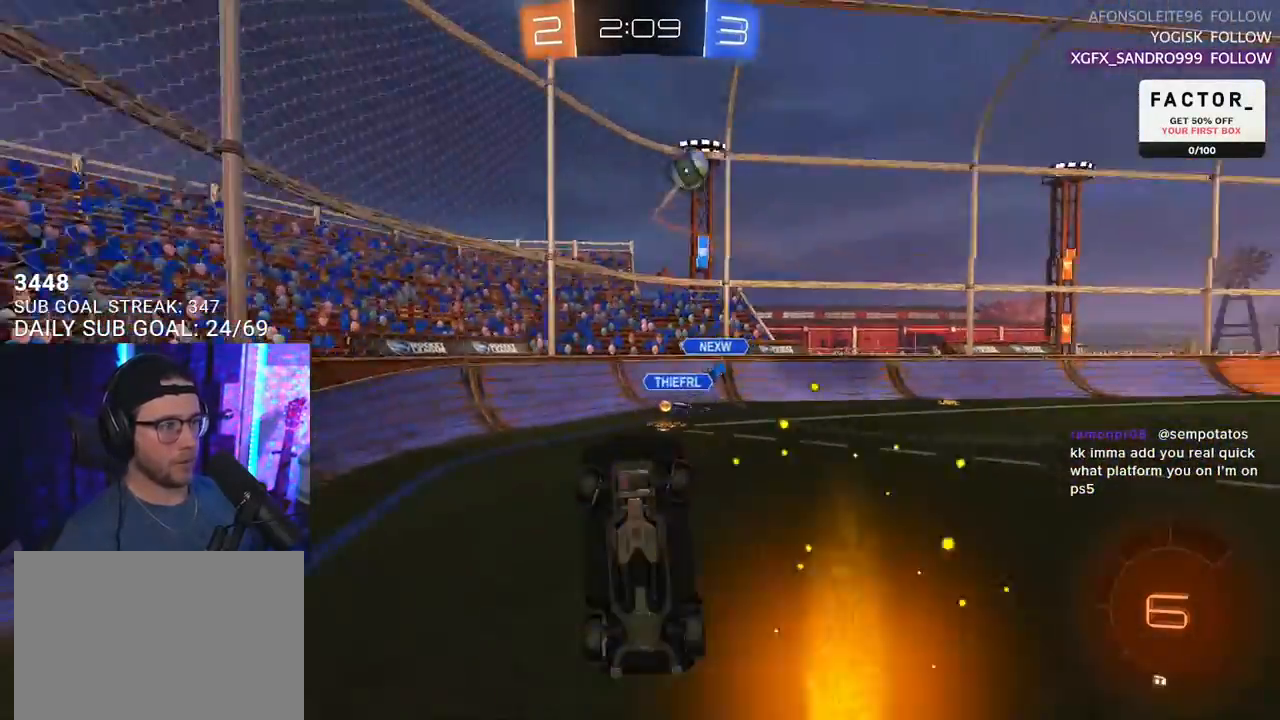
Gameplay with a controller (PlayStation layout); each line is a JSON object with the inputs held at the frame after it. "events" lists button and stick changes between this image and that frame as [ms after this image, input, new state], when the widget could be followed in between. Not read: SELECT START.
{"buttons": ["R2"], "left_stick": "left", "right_stick": "center", "events": [[33, "L2", "up"], [317, "left_stick", "left"]]}
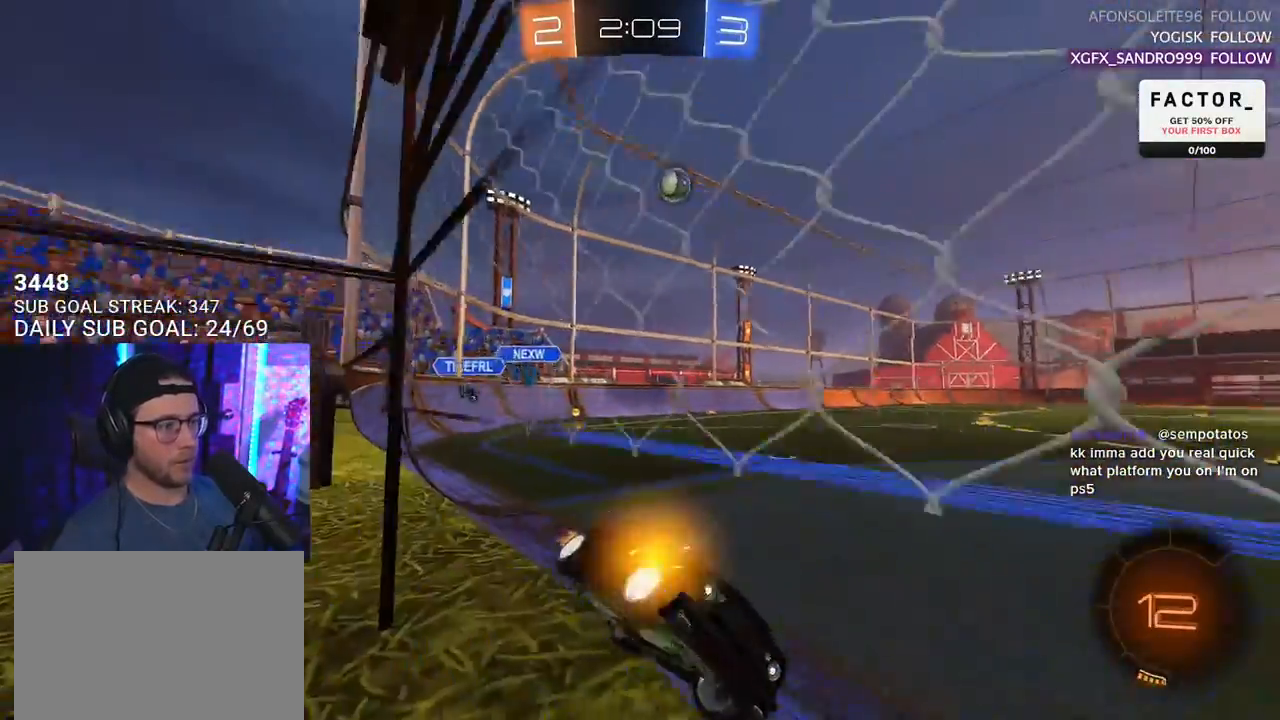
{"buttons": ["R2"], "left_stick": "center", "right_stick": "center", "events": [[367, "left_stick", "down"], [467, "left_stick", "center"]]}
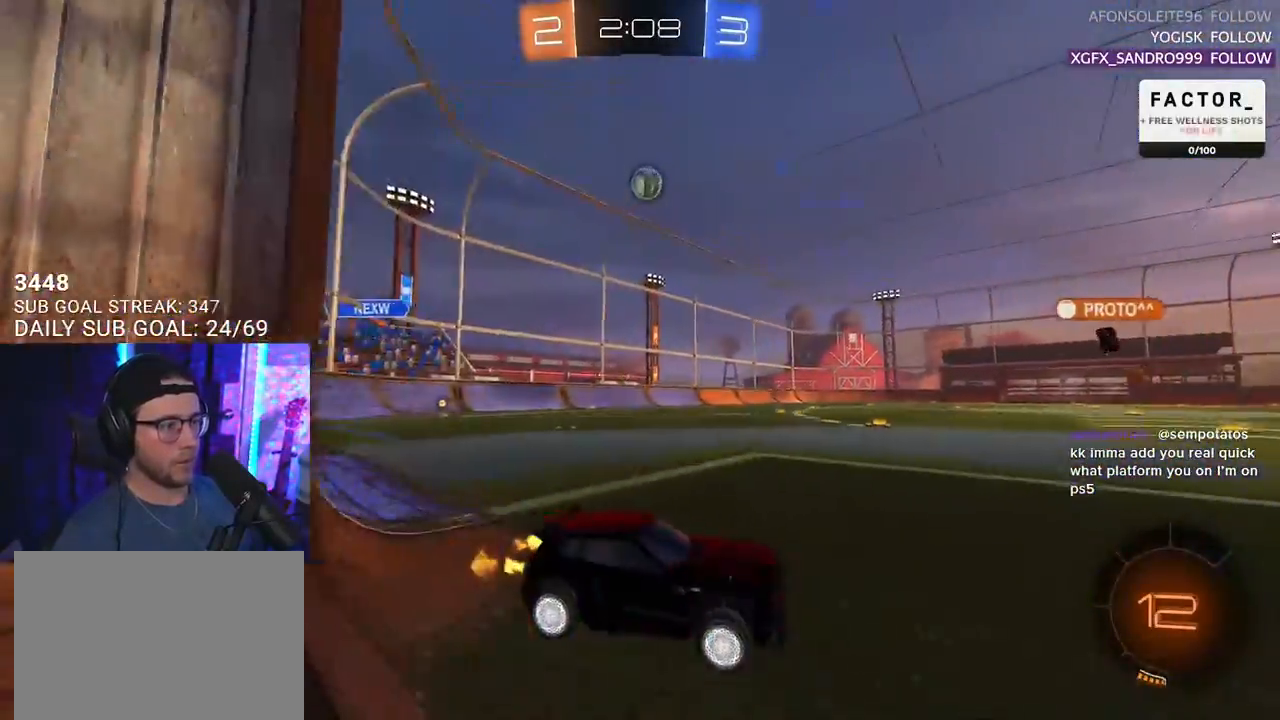
{"buttons": ["R1", "R2"], "left_stick": "right", "right_stick": "center", "events": [[183, "TRIANGLE", "down"], [300, "TRIANGLE", "up"], [350, "R1", "down"], [350, "left_stick", "right"]]}
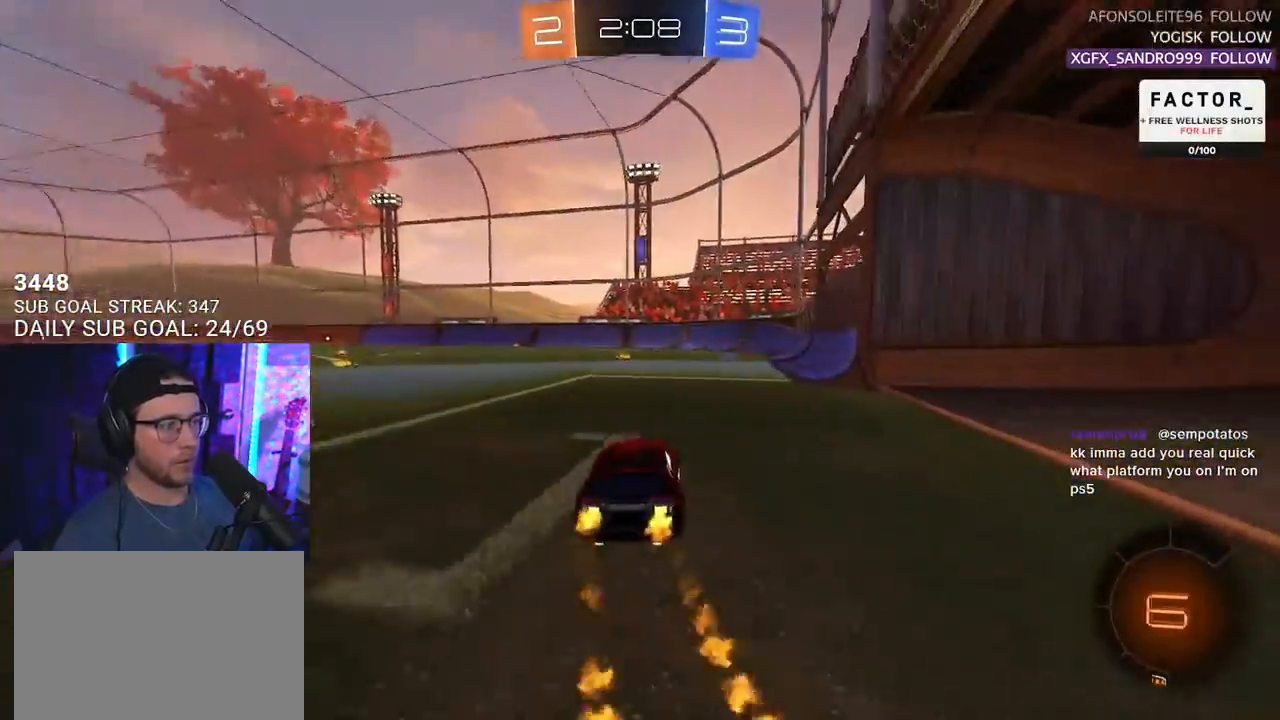
{"buttons": ["L2", "R2"], "left_stick": "down-left", "right_stick": "center", "events": [[100, "CROSS", "down"], [167, "L2", "down"], [167, "left_stick", "up-left"], [183, "CROSS", "up"], [233, "CROSS", "down"], [267, "left_stick", "down-left"], [283, "L2", "up"], [300, "R1", "up"], [300, "SQUARE", "down"], [300, "TRIANGLE", "down"], [317, "CROSS", "up"], [333, "SQUARE", "up"], [400, "L2", "down"], [400, "TRIANGLE", "up"]]}
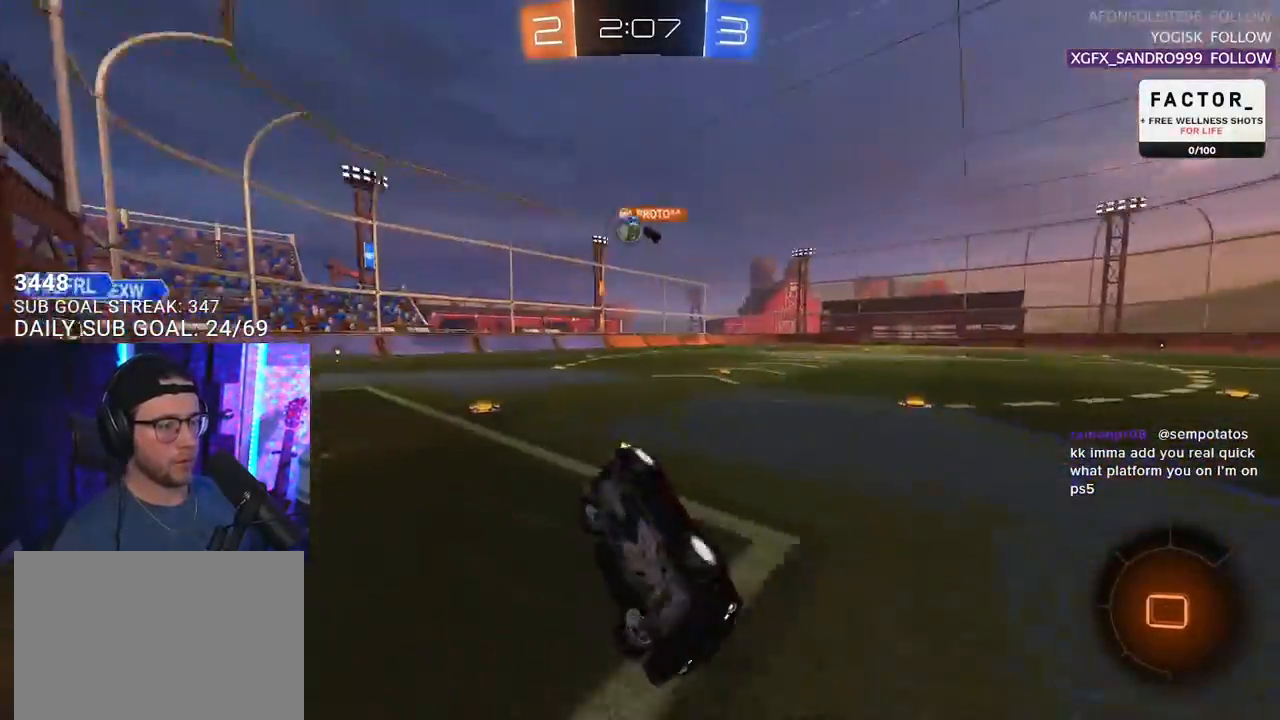
{"buttons": ["R2"], "left_stick": "left", "right_stick": "center", "events": [[100, "R2", "up"], [233, "left_stick", "left"], [267, "R2", "down"], [433, "L2", "up"]]}
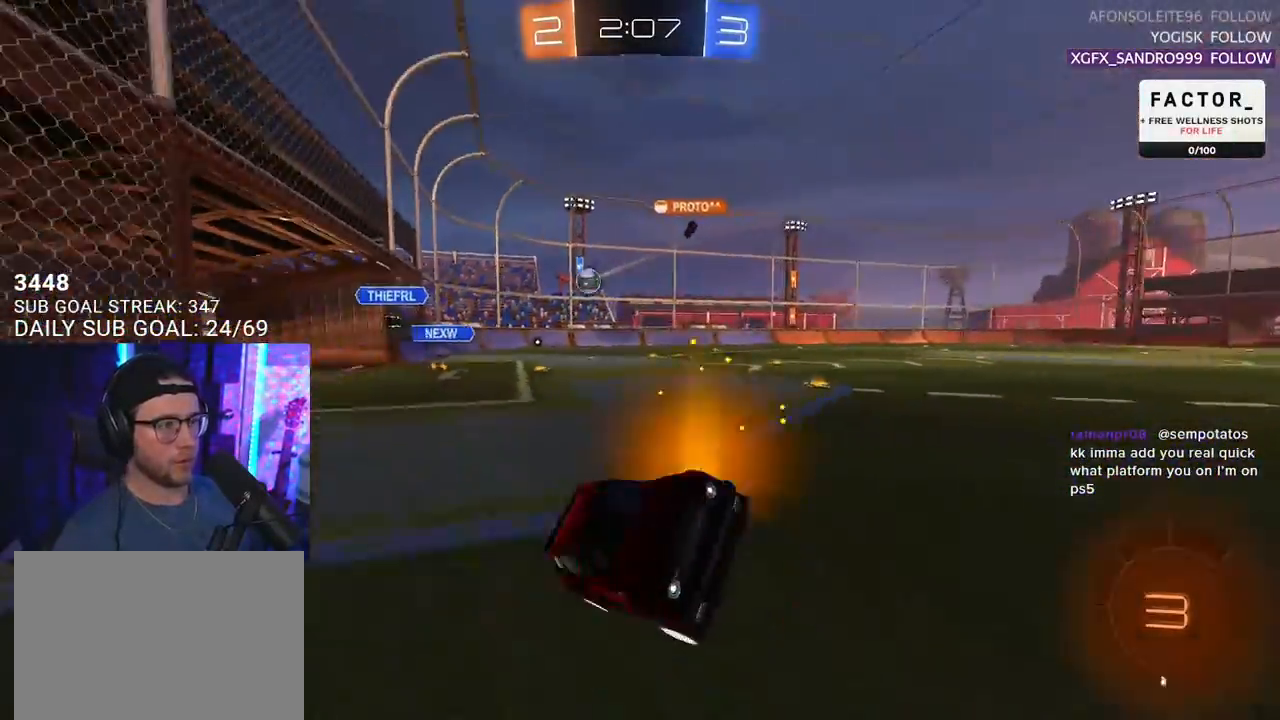
{"buttons": ["R2"], "left_stick": "left", "right_stick": "center", "events": []}
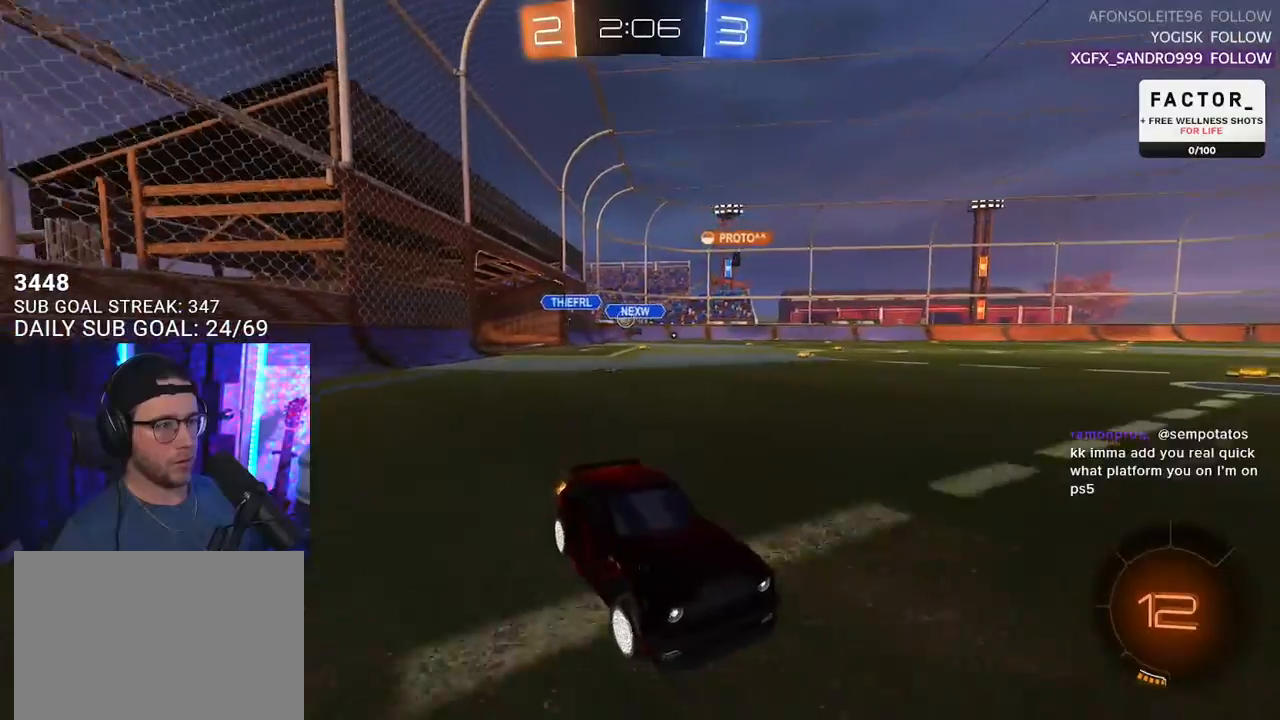
{"buttons": ["R2"], "left_stick": "center", "right_stick": "center", "events": [[383, "TRIANGLE", "down"], [467, "left_stick", "center"], [483, "TRIANGLE", "up"]]}
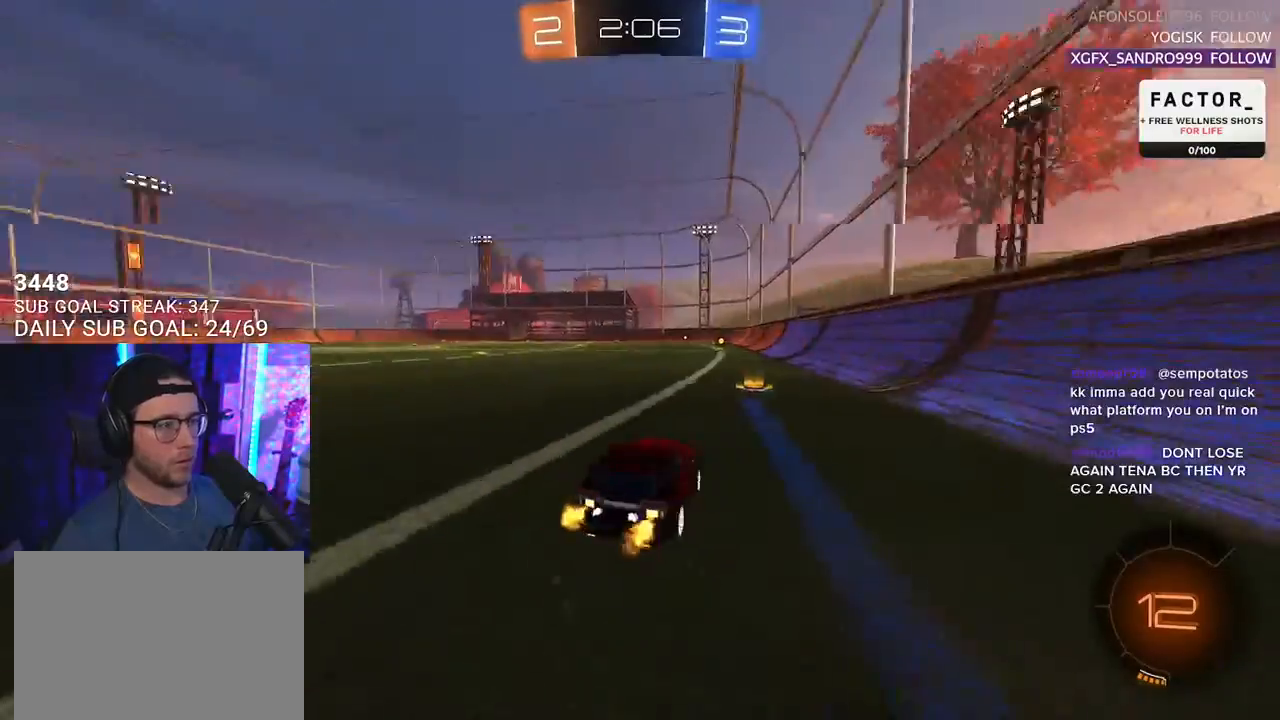
{"buttons": ["TRIANGLE", "R1", "R2"], "left_stick": "down-right", "right_stick": "center", "events": [[233, "R1", "down"], [250, "left_stick", "up-right"], [300, "CROSS", "down"], [367, "CROSS", "up"], [367, "L2", "down"], [383, "left_stick", "up-left"], [417, "CROSS", "down"], [450, "SQUARE", "down"], [467, "L2", "up"], [467, "left_stick", "down-right"], [483, "CROSS", "up"], [483, "TRIANGLE", "down"], [500, "SQUARE", "up"]]}
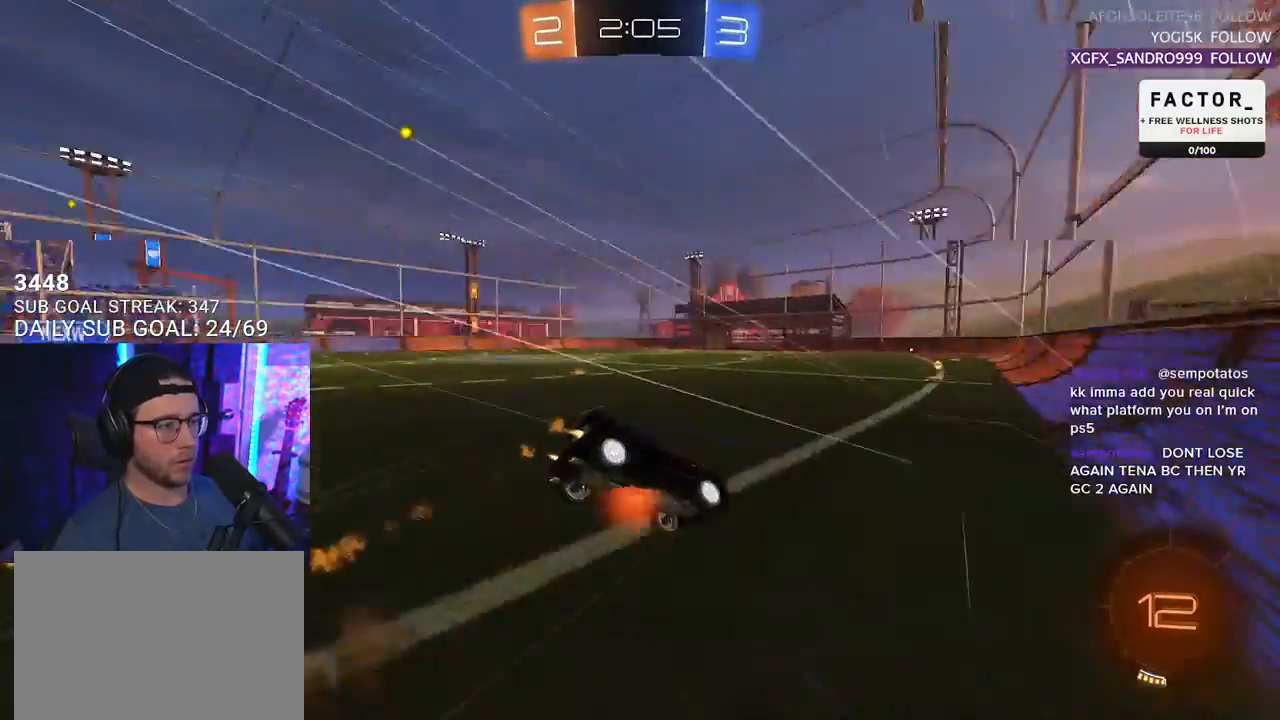
{"buttons": ["L2", "R2"], "left_stick": "down-left", "right_stick": "center", "events": [[50, "left_stick", "down"], [67, "TRIANGLE", "up"], [100, "L2", "down"], [150, "left_stick", "down-left"], [300, "R1", "up"]]}
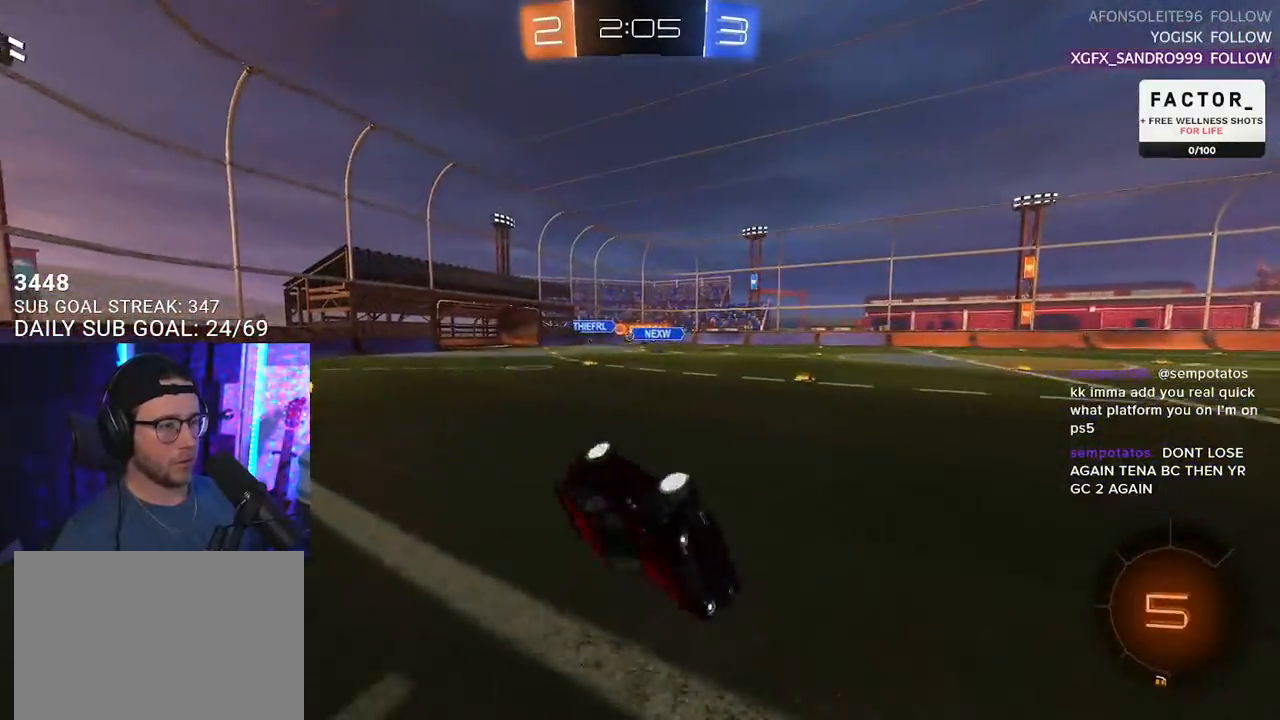
{"buttons": ["R2"], "left_stick": "left", "right_stick": "center", "events": [[117, "left_stick", "left"], [233, "L2", "up"], [383, "SQUARE", "down"], [467, "SQUARE", "up"]]}
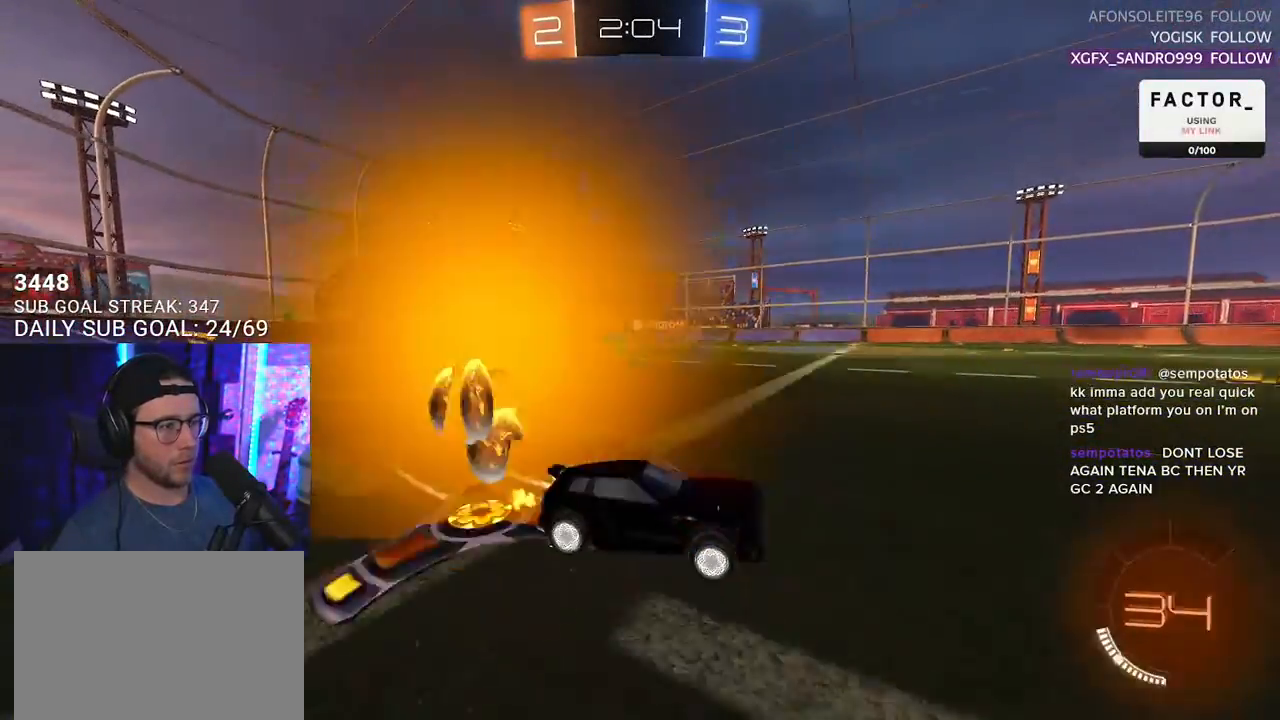
{"buttons": ["R2"], "left_stick": "center", "right_stick": "center", "events": [[83, "R1", "down"], [383, "left_stick", "center"], [483, "R1", "up"]]}
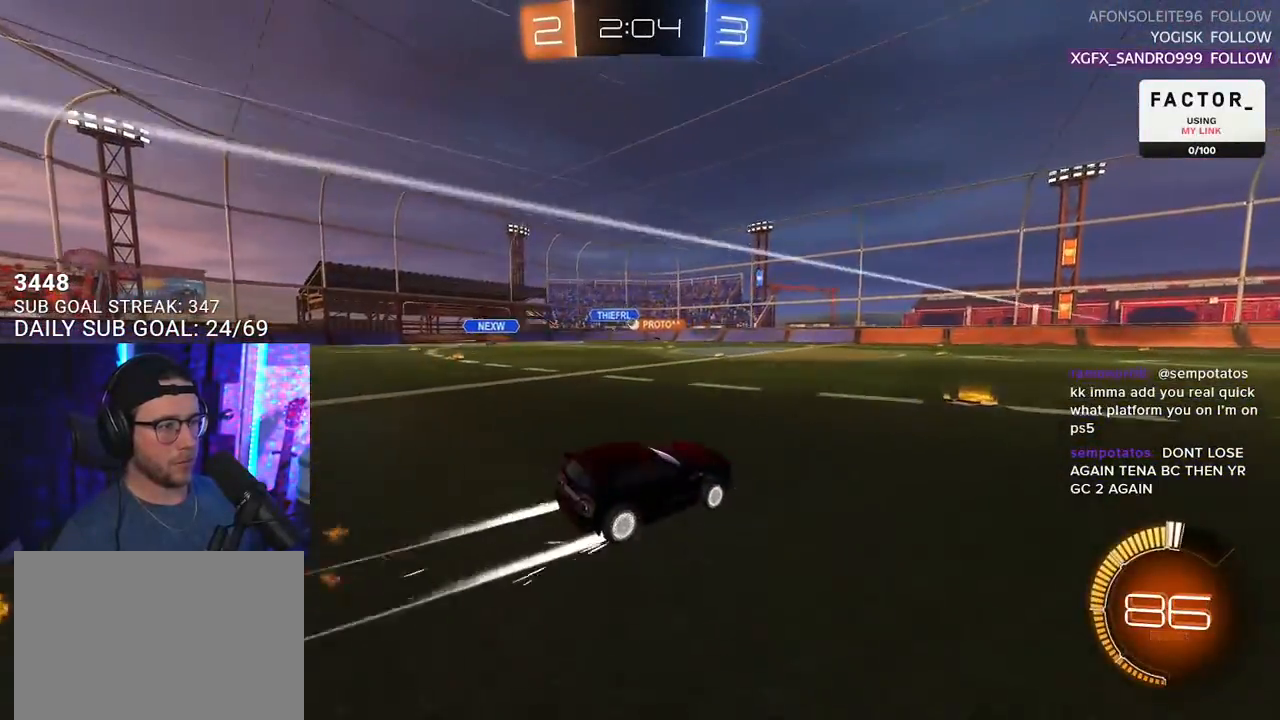
{"buttons": ["R2"], "left_stick": "down-left", "right_stick": "center", "events": [[67, "left_stick", "right"], [167, "left_stick", "center"], [217, "left_stick", "down-left"]]}
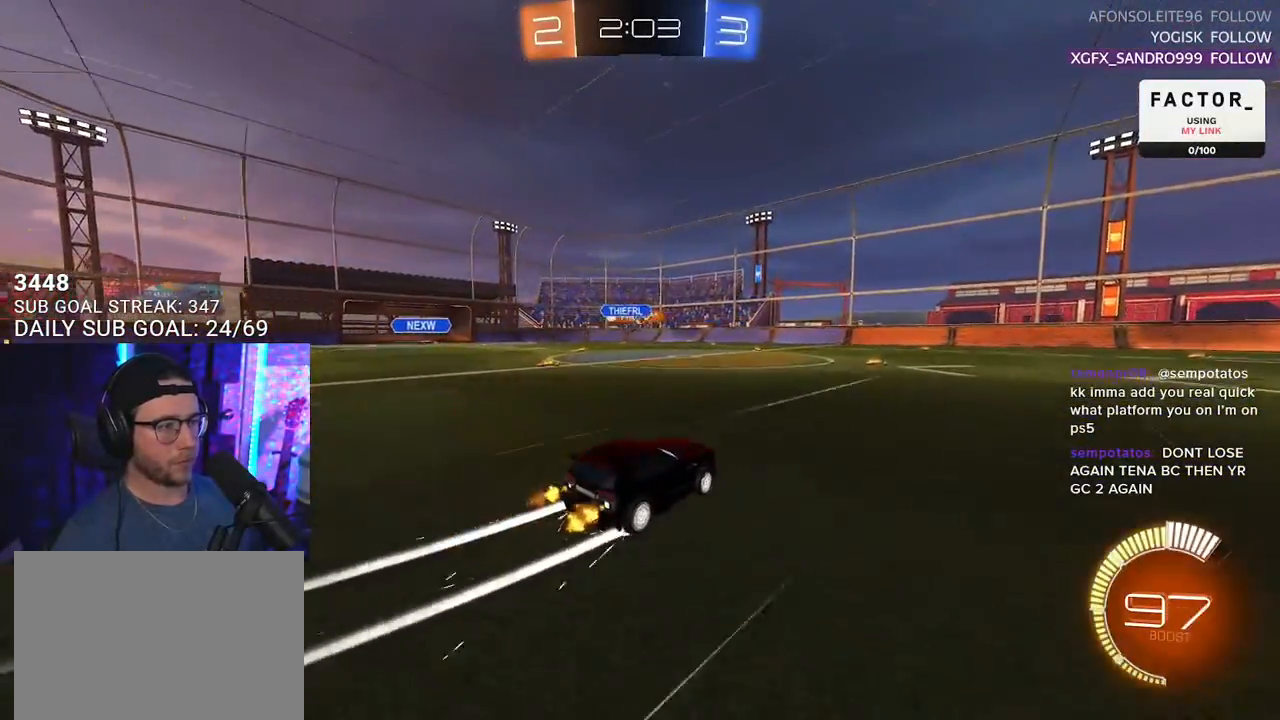
{"buttons": ["R1", "R2"], "left_stick": "center", "right_stick": "center", "events": [[17, "left_stick", "center"], [467, "R1", "down"]]}
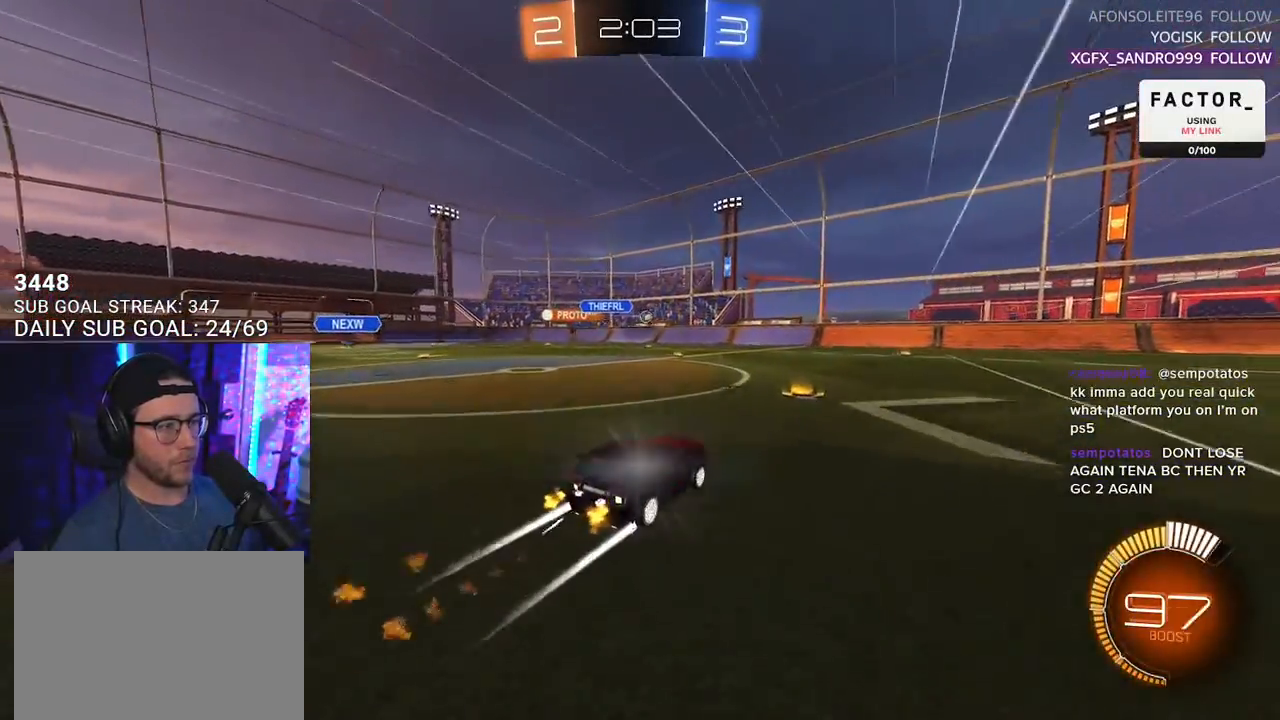
{"buttons": ["R2"], "left_stick": "center", "right_stick": "center", "events": [[83, "R1", "up"]]}
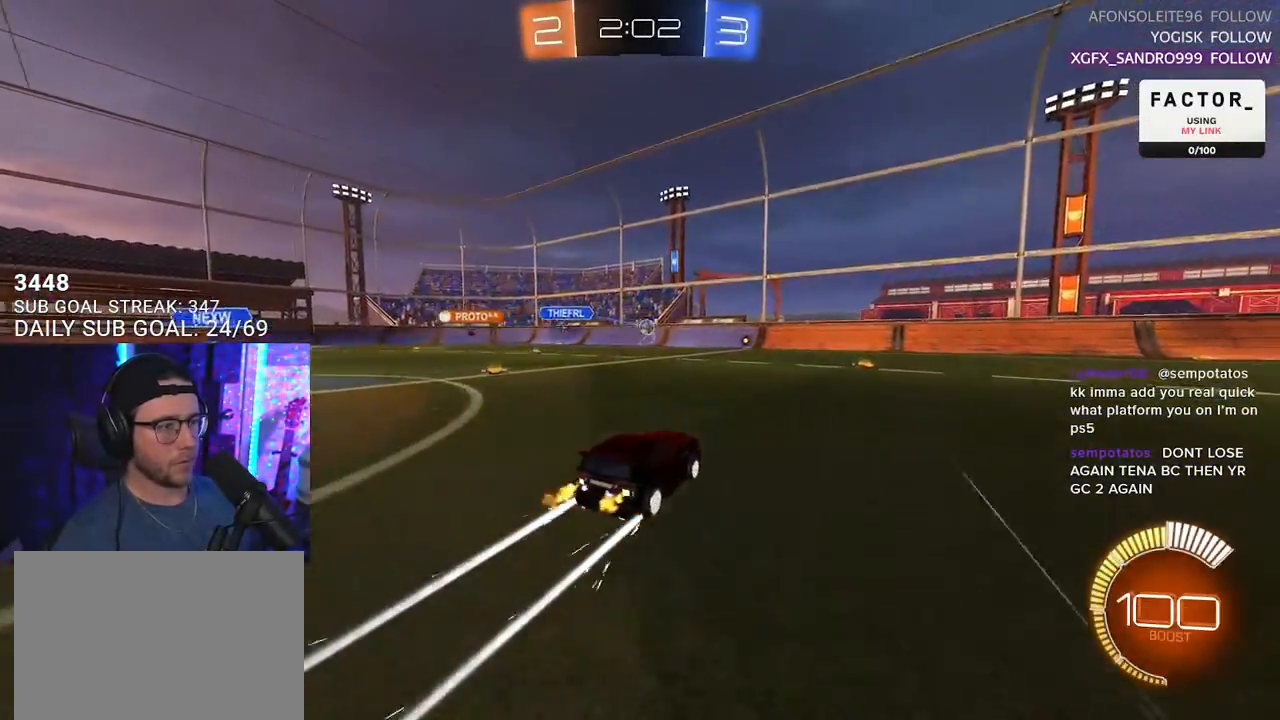
{"buttons": ["R2"], "left_stick": "right", "right_stick": "center", "events": [[67, "left_stick", "left"], [167, "left_stick", "center"], [400, "left_stick", "right"]]}
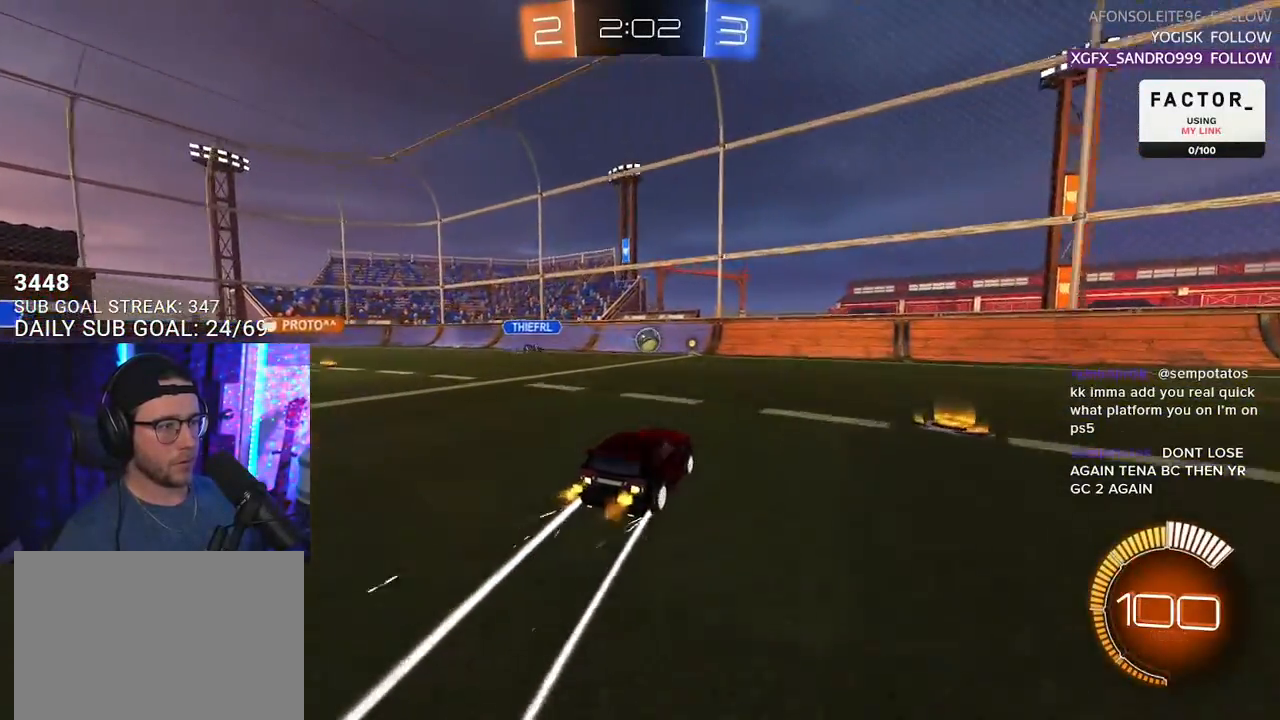
{"buttons": ["SQUARE", "R2"], "left_stick": "right", "right_stick": "center", "events": [[33, "left_stick", "center"], [133, "R1", "down"], [133, "left_stick", "right"], [217, "left_stick", "center"], [283, "R1", "up"], [433, "left_stick", "right"], [483, "SQUARE", "down"]]}
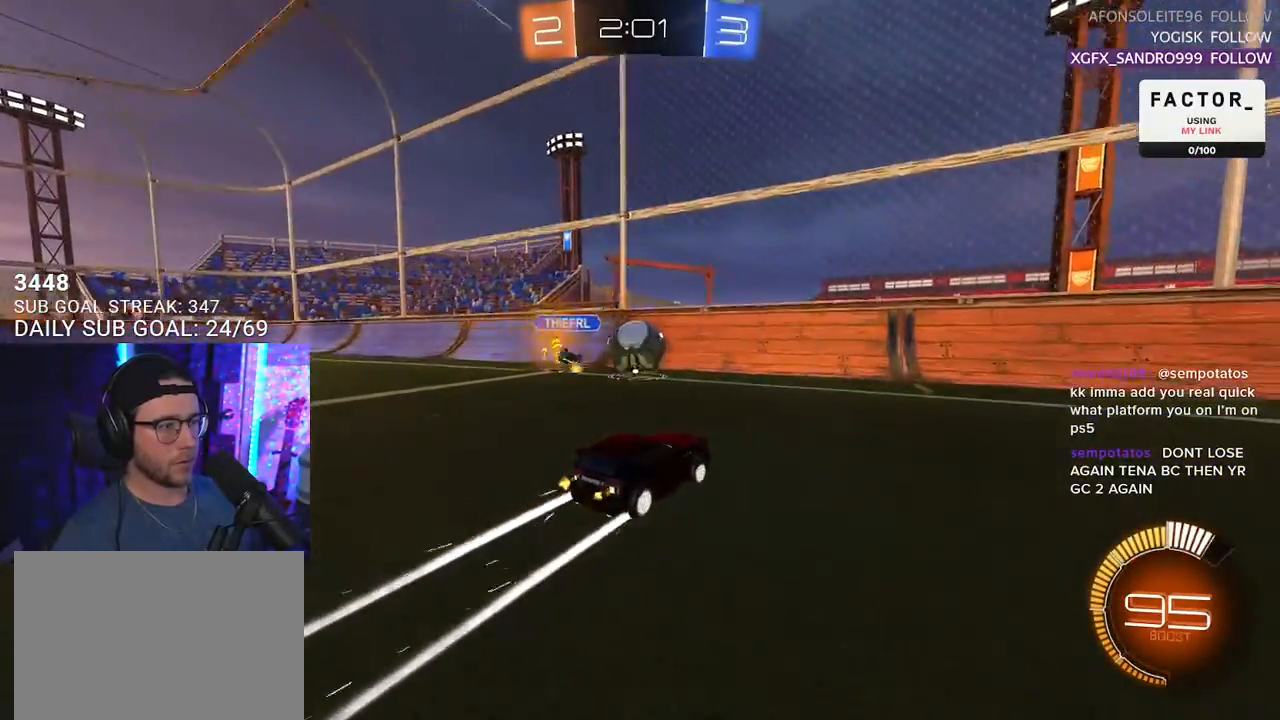
{"buttons": ["R1", "R2"], "left_stick": "right", "right_stick": "center", "events": [[117, "SQUARE", "up"], [183, "R1", "down"]]}
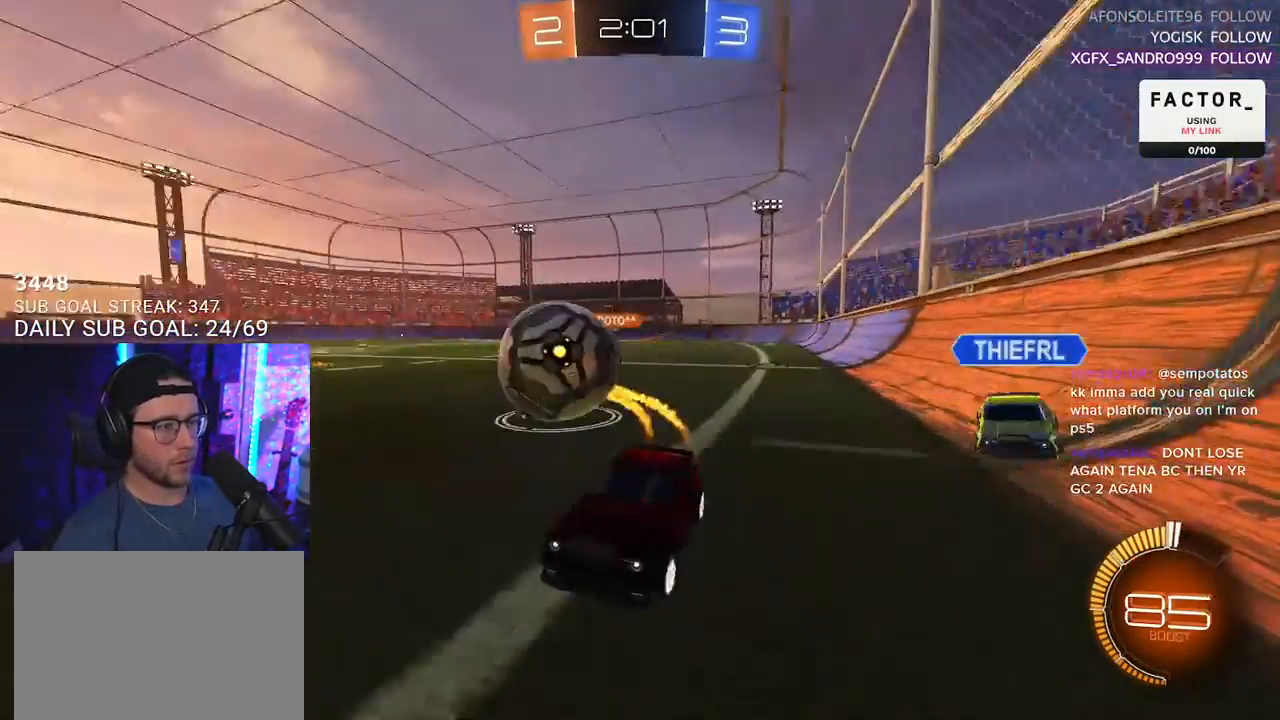
{"buttons": ["R1", "R2"], "left_stick": "right", "right_stick": "center", "events": [[100, "SQUARE", "down"], [167, "R1", "up"], [250, "SQUARE", "up"], [400, "R1", "down"]]}
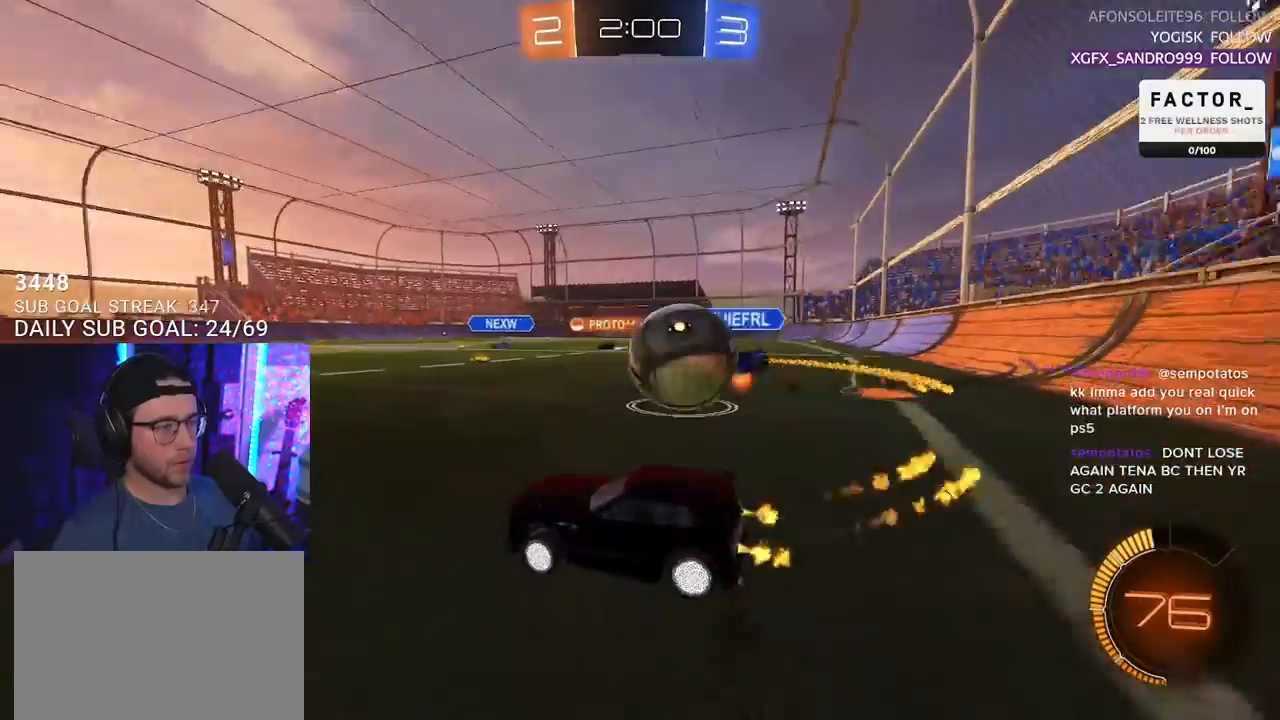
{"buttons": ["R1", "R2"], "left_stick": "center", "right_stick": "center", "events": [[17, "left_stick", "left"], [233, "left_stick", "center"]]}
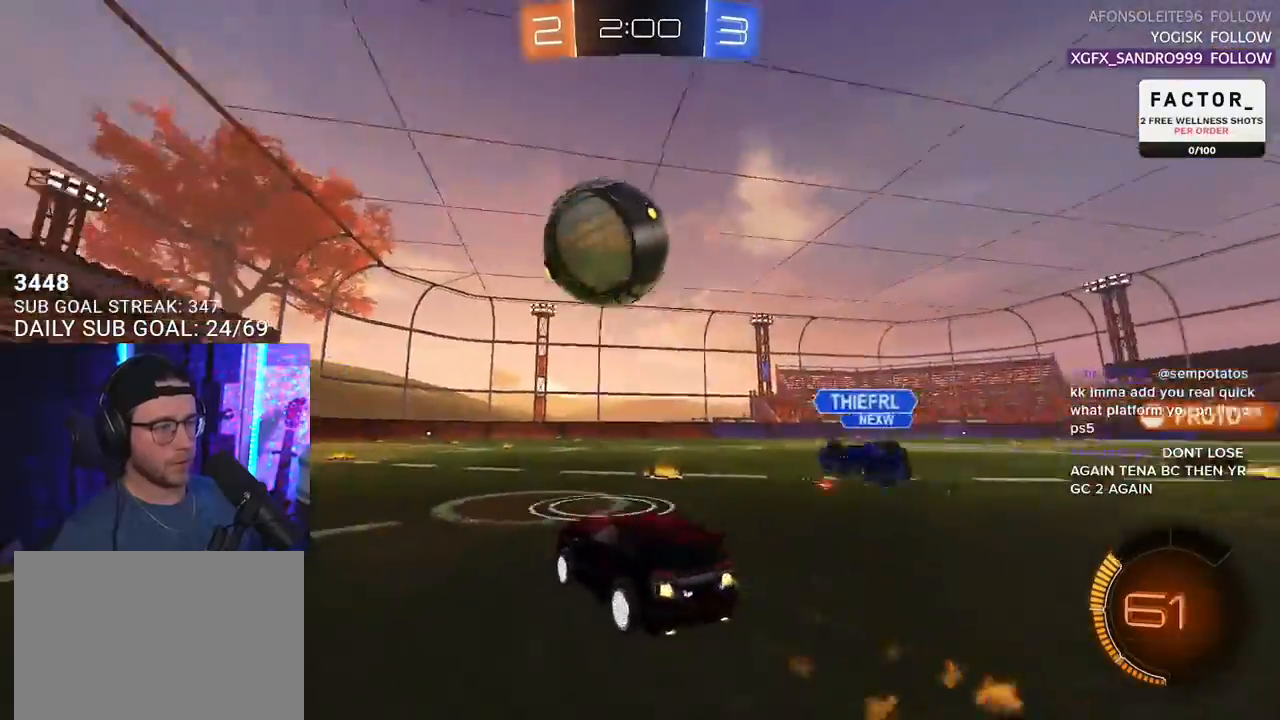
{"buttons": ["R2", "L3"], "left_stick": "up-left", "right_stick": "center", "events": [[83, "left_stick", "right"], [117, "R1", "up"], [150, "left_stick", "down"], [167, "CROSS", "down"], [183, "R1", "down"], [317, "CROSS", "up"], [317, "left_stick", "center"], [350, "CROSS", "down"], [383, "L3", "down"], [383, "left_stick", "down-left"], [483, "CROSS", "up"], [483, "R1", "up"], [500, "left_stick", "up-left"]]}
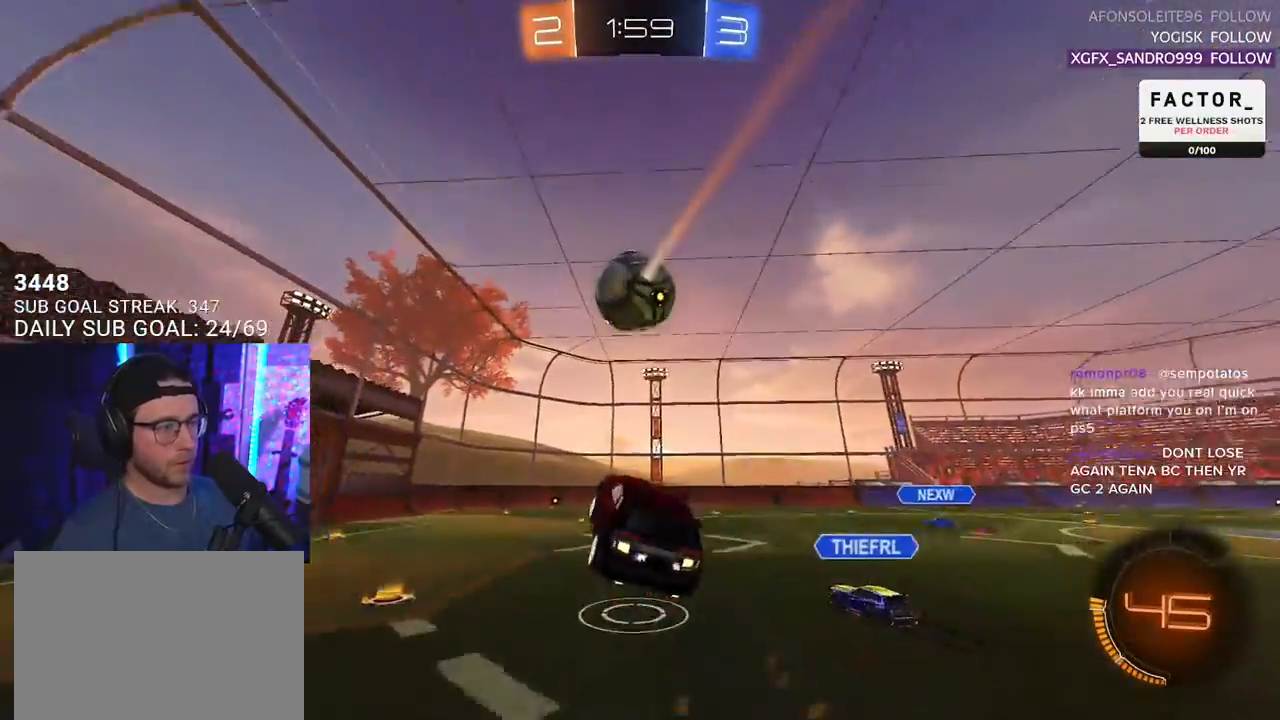
{"buttons": ["R1", "R2", "L3"], "left_stick": "up-right", "right_stick": "center", "events": [[50, "left_stick", "up"], [150, "left_stick", "up-right"], [250, "left_stick", "right"], [350, "R1", "down"], [367, "left_stick", "up-right"]]}
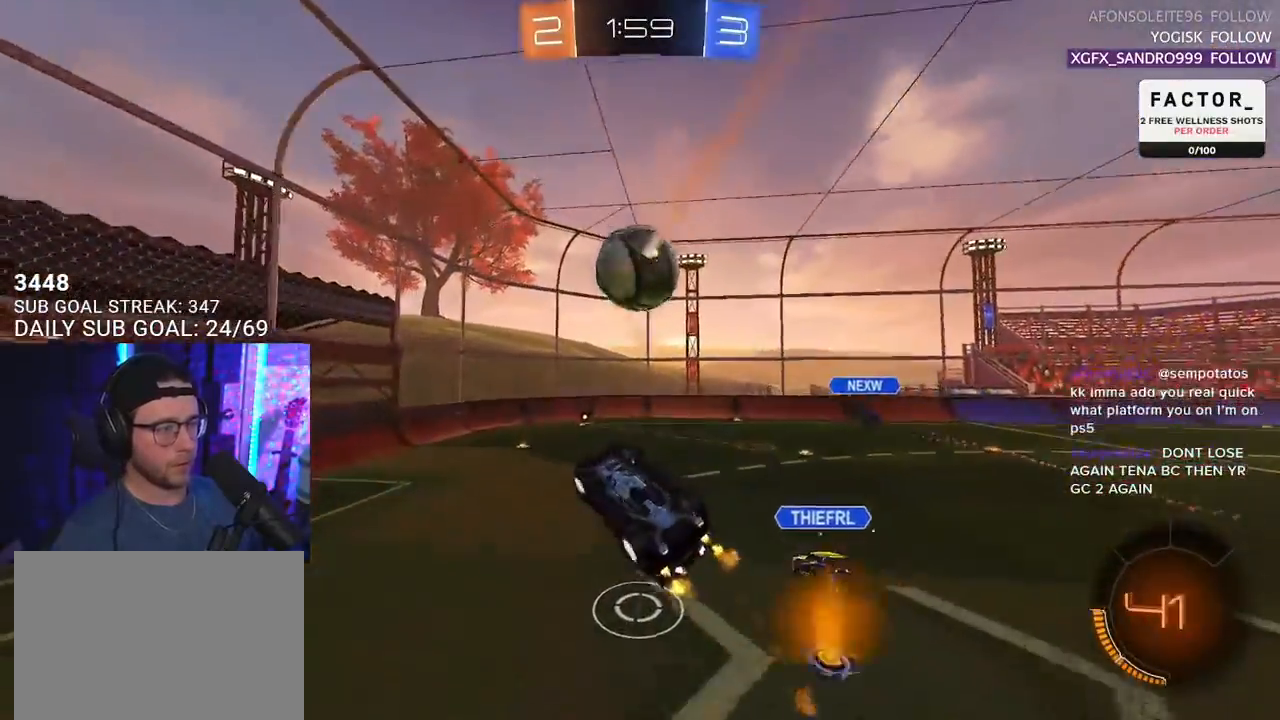
{"buttons": ["R1", "R2"], "left_stick": "left", "right_stick": "center", "events": [[133, "left_stick", "down"], [150, "L3", "up"], [317, "left_stick", "left"]]}
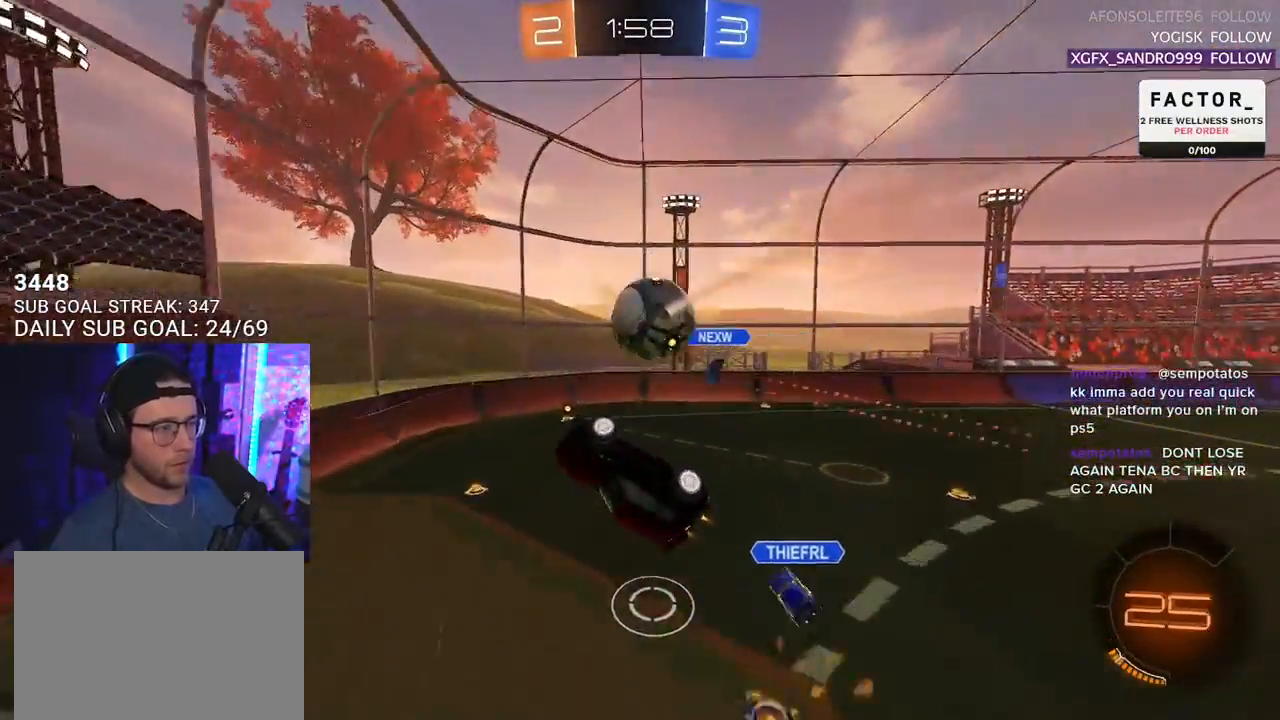
{"buttons": ["R2", "L3"], "left_stick": "up-right", "right_stick": "center", "events": [[50, "left_stick", "up"], [167, "L3", "down"], [283, "left_stick", "up-right"], [483, "R1", "up"]]}
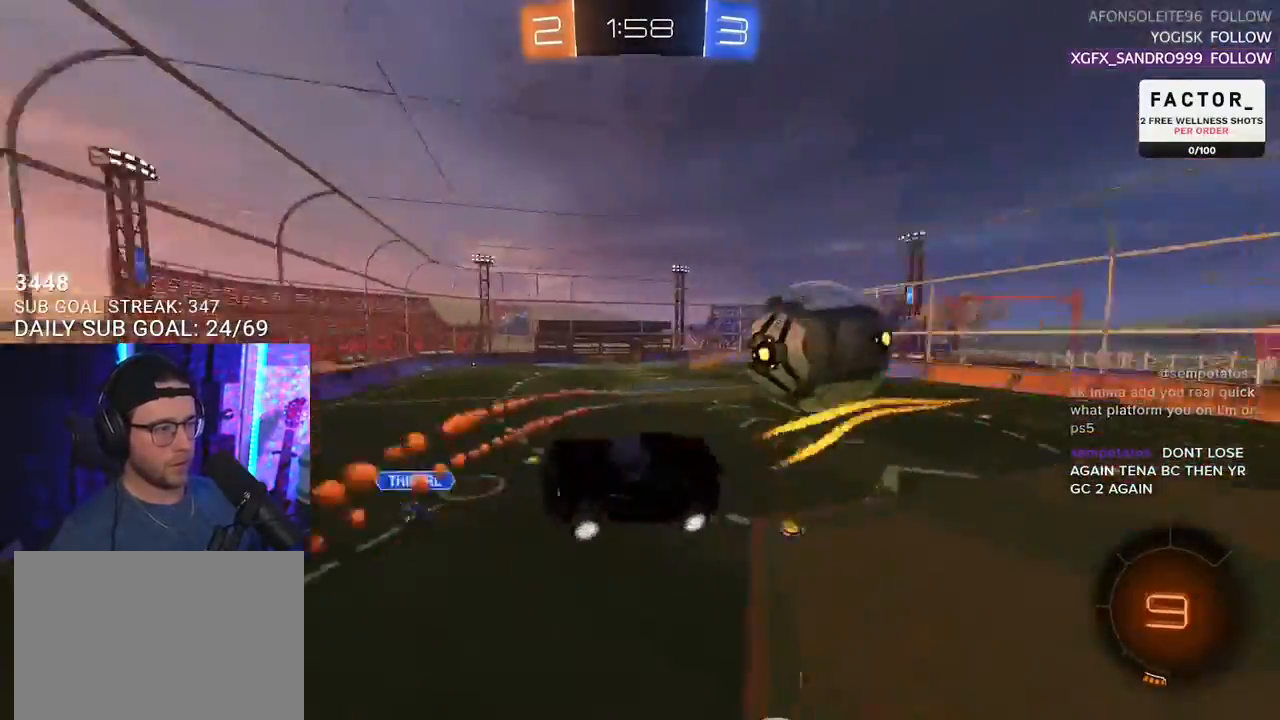
{"buttons": ["R2"], "left_stick": "center", "right_stick": "center", "events": [[117, "L3", "up"], [117, "left_stick", "right"], [300, "left_stick", "center"]]}
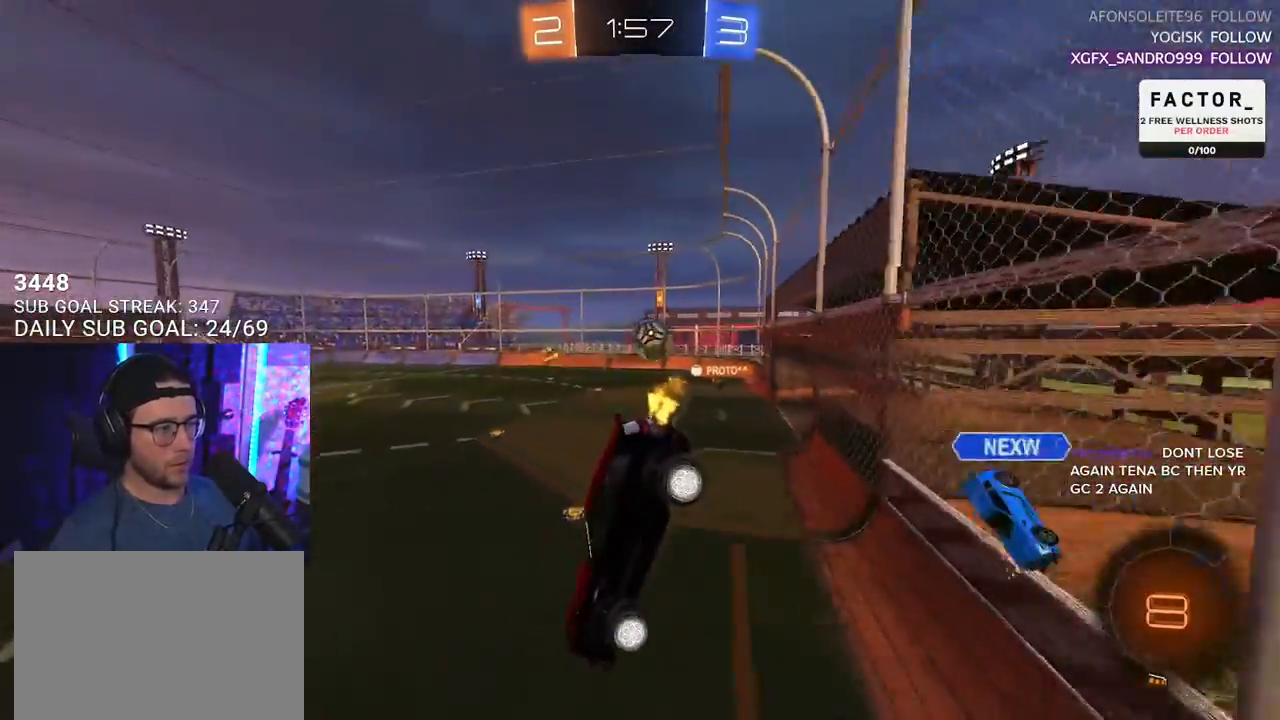
{"buttons": ["R1", "R2"], "left_stick": "center", "right_stick": "center", "events": [[67, "L2", "down"], [100, "left_stick", "right"], [200, "L2", "up"], [233, "left_stick", "down-left"], [450, "R1", "down"], [467, "left_stick", "center"]]}
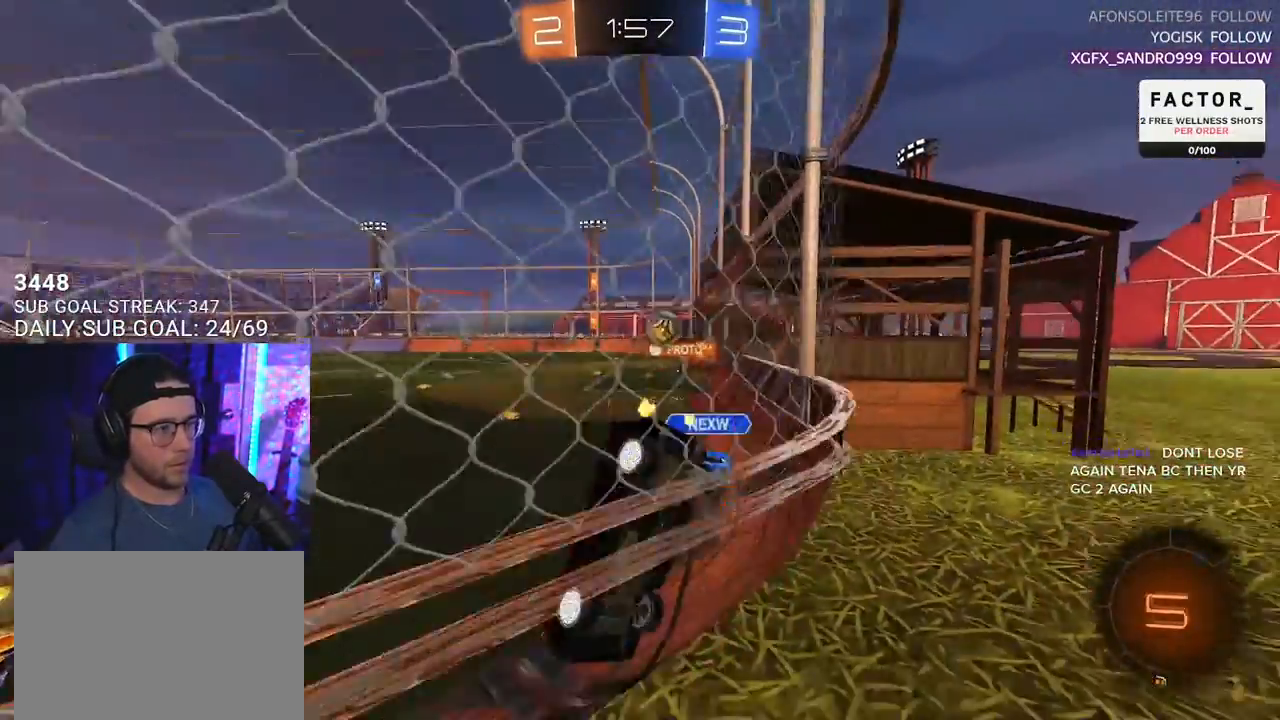
{"buttons": ["R1", "R2"], "left_stick": "left", "right_stick": "center", "events": [[350, "left_stick", "left"]]}
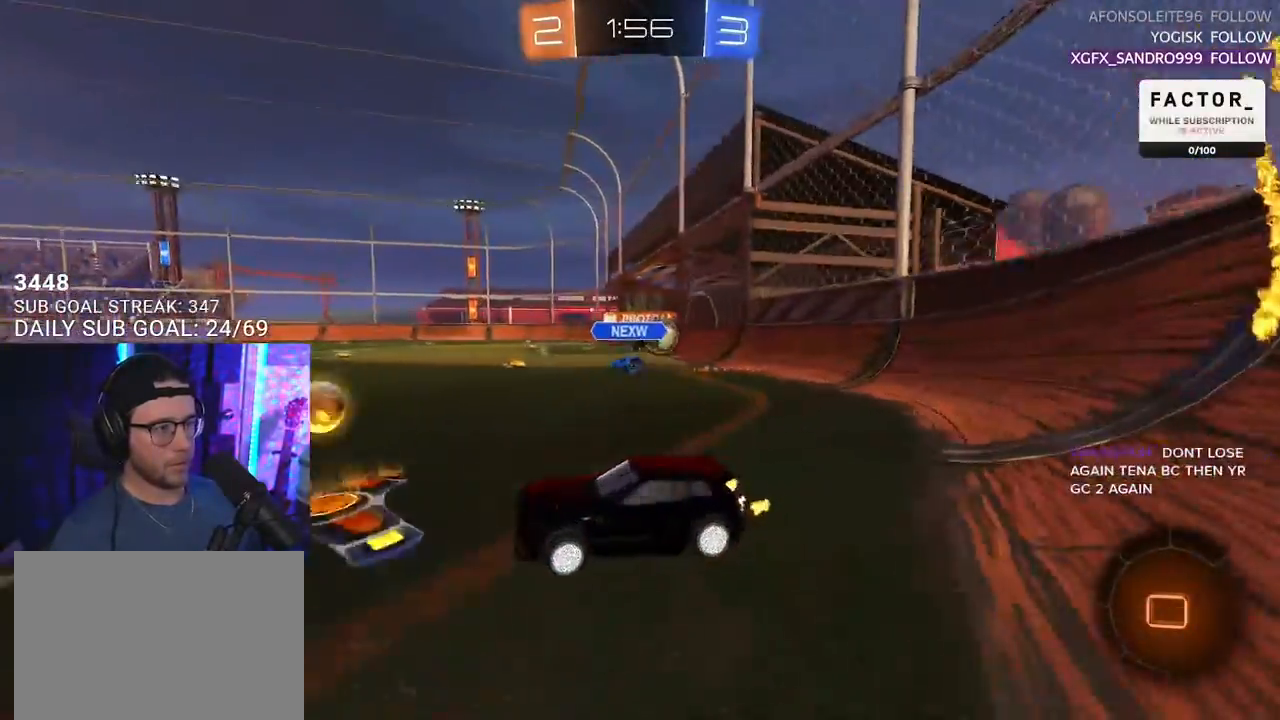
{"buttons": ["R2"], "left_stick": "left", "right_stick": "center", "events": [[67, "R1", "up"], [167, "left_stick", "center"], [400, "left_stick", "left"]]}
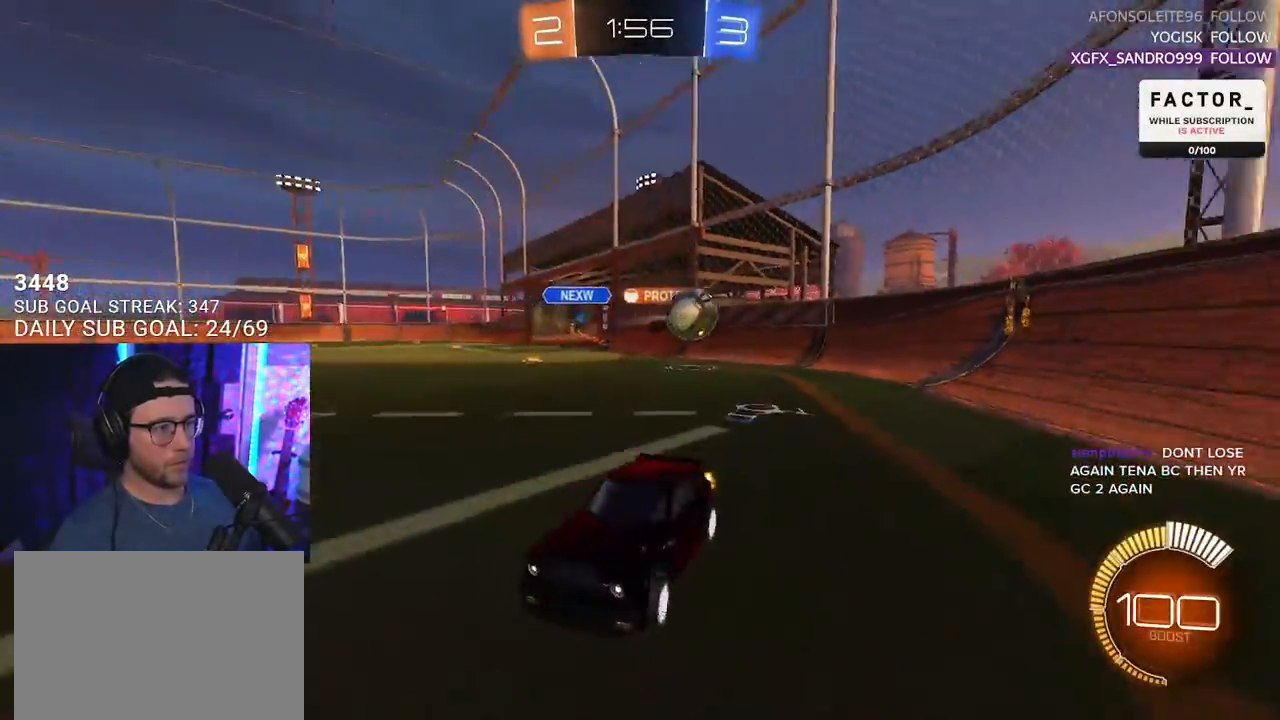
{"buttons": ["R1", "R2"], "left_stick": "center", "right_stick": "center", "events": [[33, "left_stick", "center"], [100, "left_stick", "right"], [117, "TRIANGLE", "down"], [200, "R1", "down"], [217, "TRIANGLE", "up"], [317, "left_stick", "center"]]}
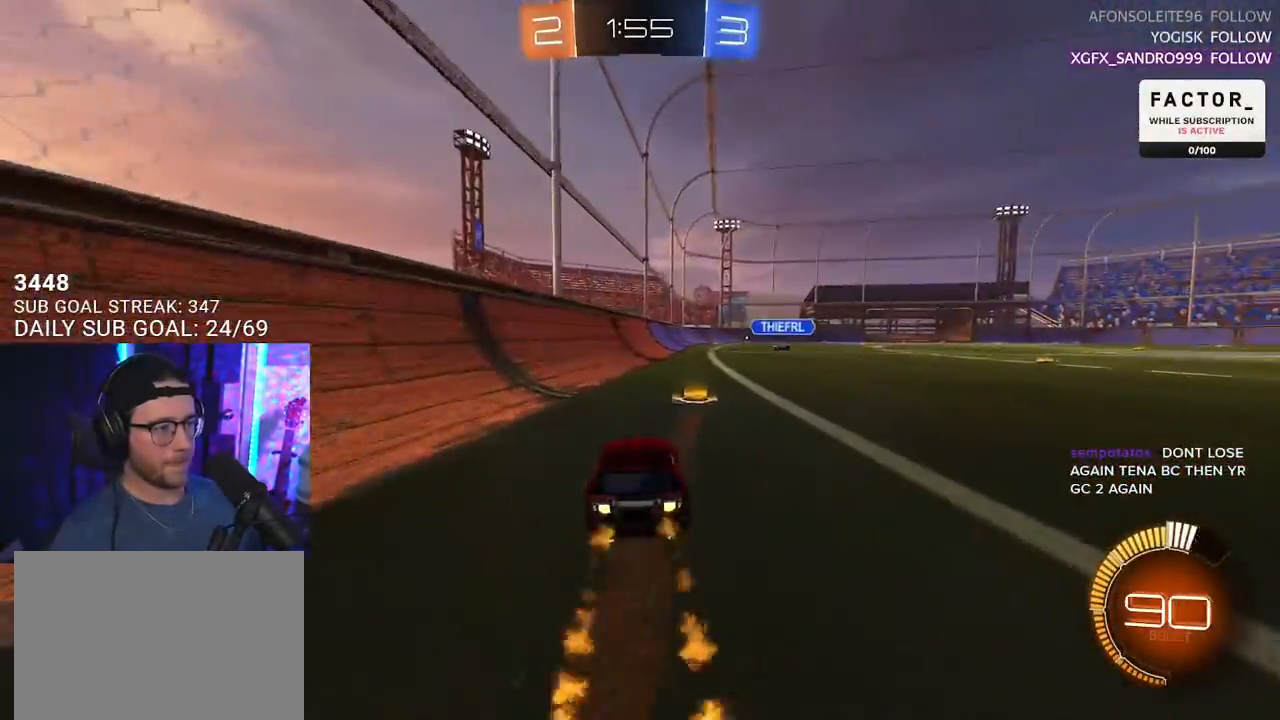
{"buttons": ["R1", "R2"], "left_stick": "left", "right_stick": "center", "events": [[333, "left_stick", "left"]]}